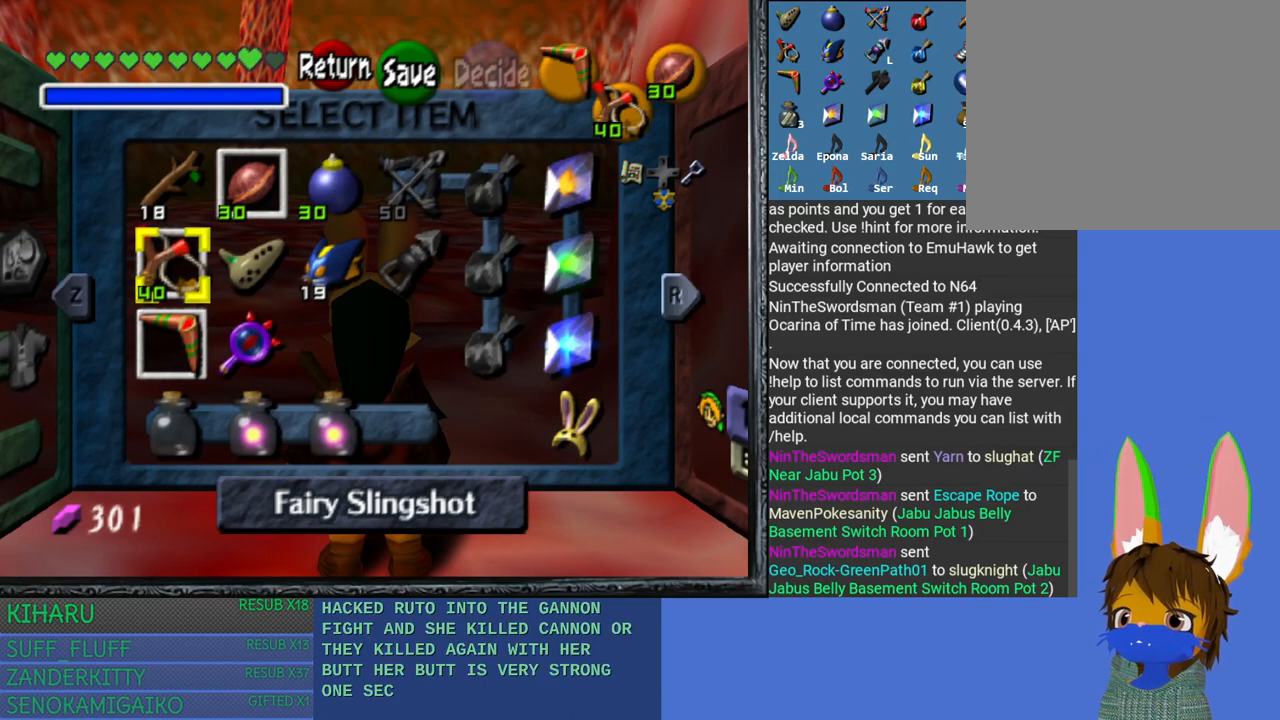
Gameplay with a controller (PlayStation layout); each line is a JSON object with the inputs held at the frame after it. "events" lists button and stick changes between this image and that frame as [ms after this image, input, new state], when the widget could be followed in between.
{"buttons": [], "left_stick": "center", "right_stick": "center", "events": [[150, "START", "down"], [333, "START", "up"]]}
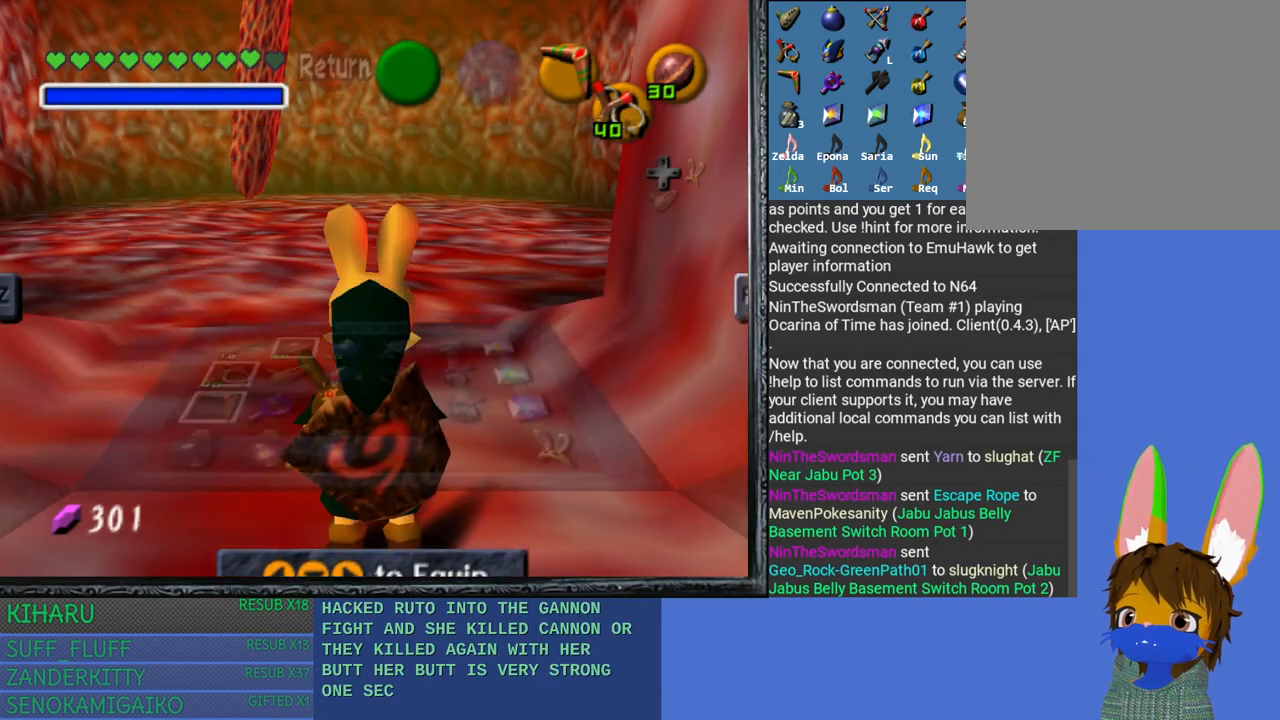
{"buttons": [], "left_stick": "center", "right_stick": "center", "events": []}
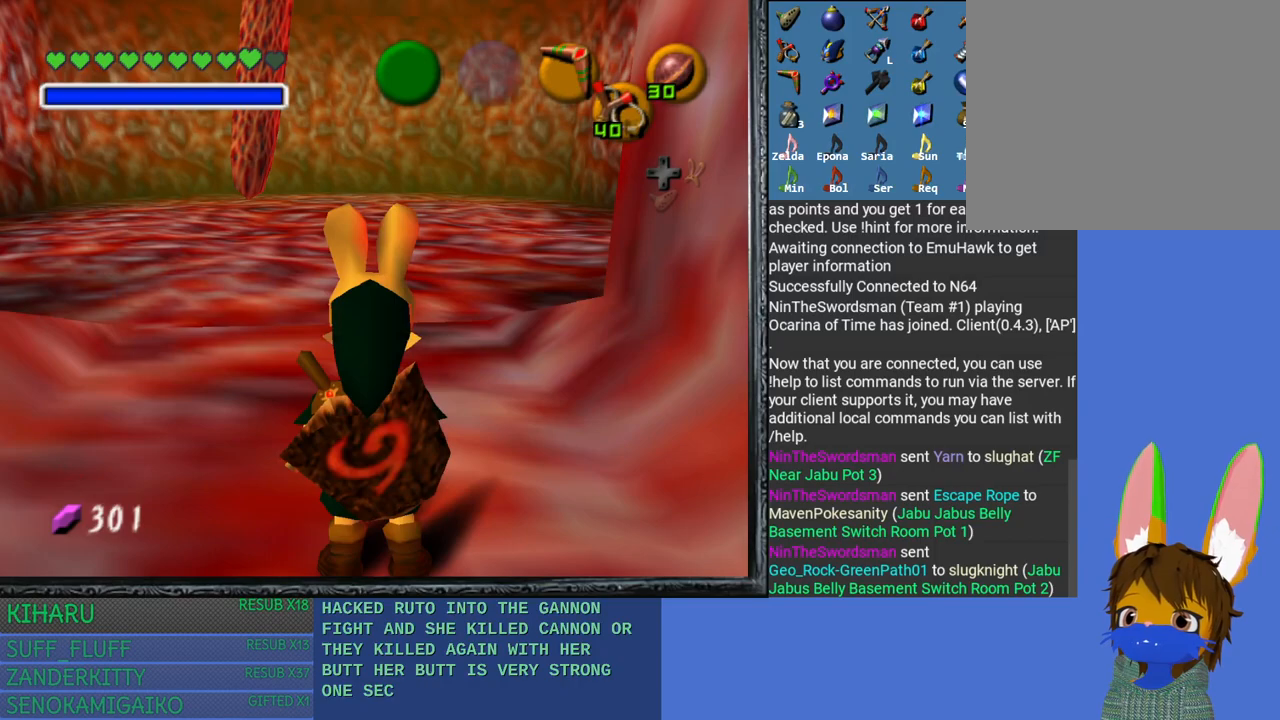
{"buttons": ["L2"], "left_stick": "up", "right_stick": "center", "events": [[17, "left_stick", "up"], [317, "L2", "down"]]}
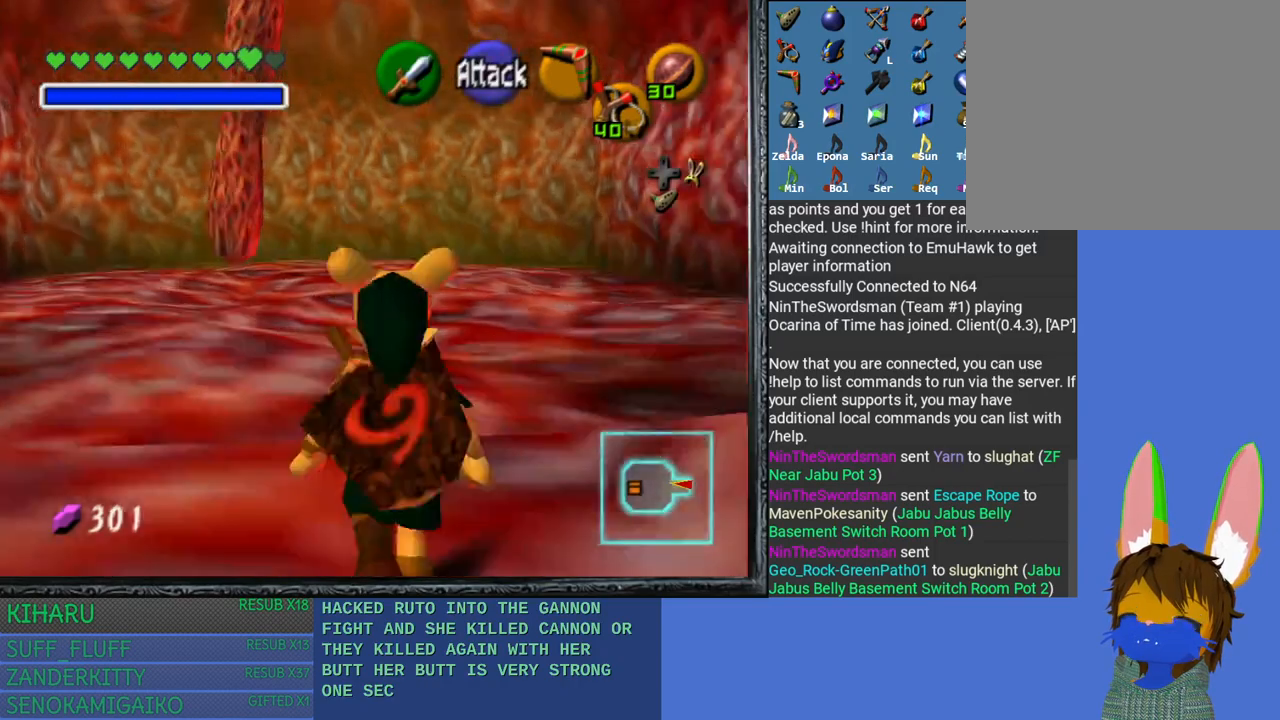
{"buttons": ["L2"], "left_stick": "right", "right_stick": "left", "events": [[283, "left_stick", "up-right"], [383, "left_stick", "right"], [450, "right_stick", "left"]]}
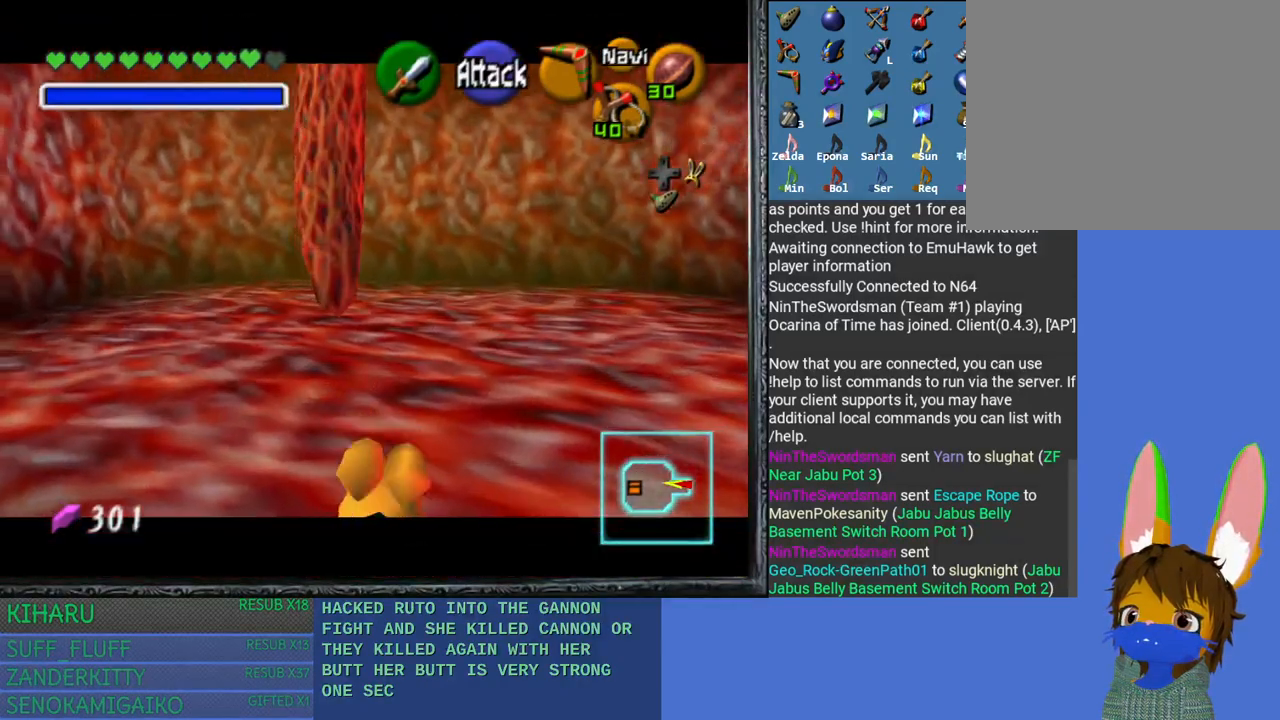
{"buttons": ["L2"], "left_stick": "right", "right_stick": "center", "events": [[167, "right_stick", "center"]]}
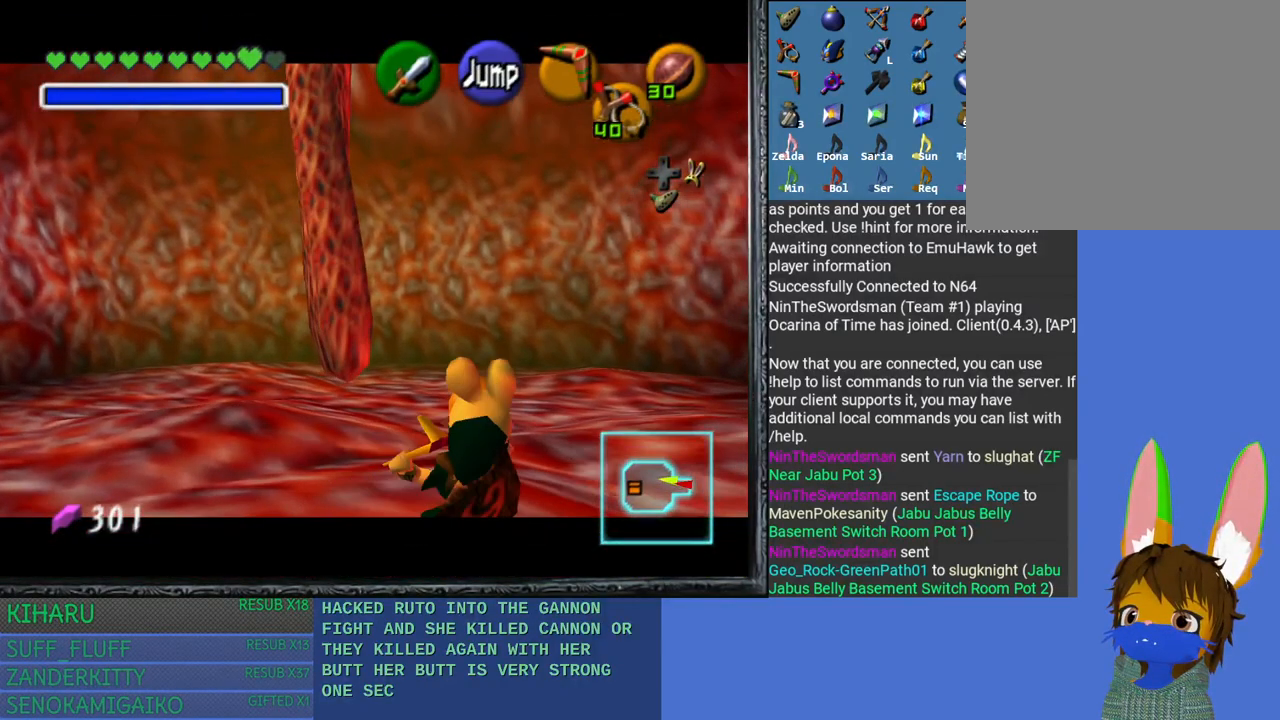
{"buttons": ["L2"], "left_stick": "up-right", "right_stick": "center", "events": [[83, "left_stick", "up-right"]]}
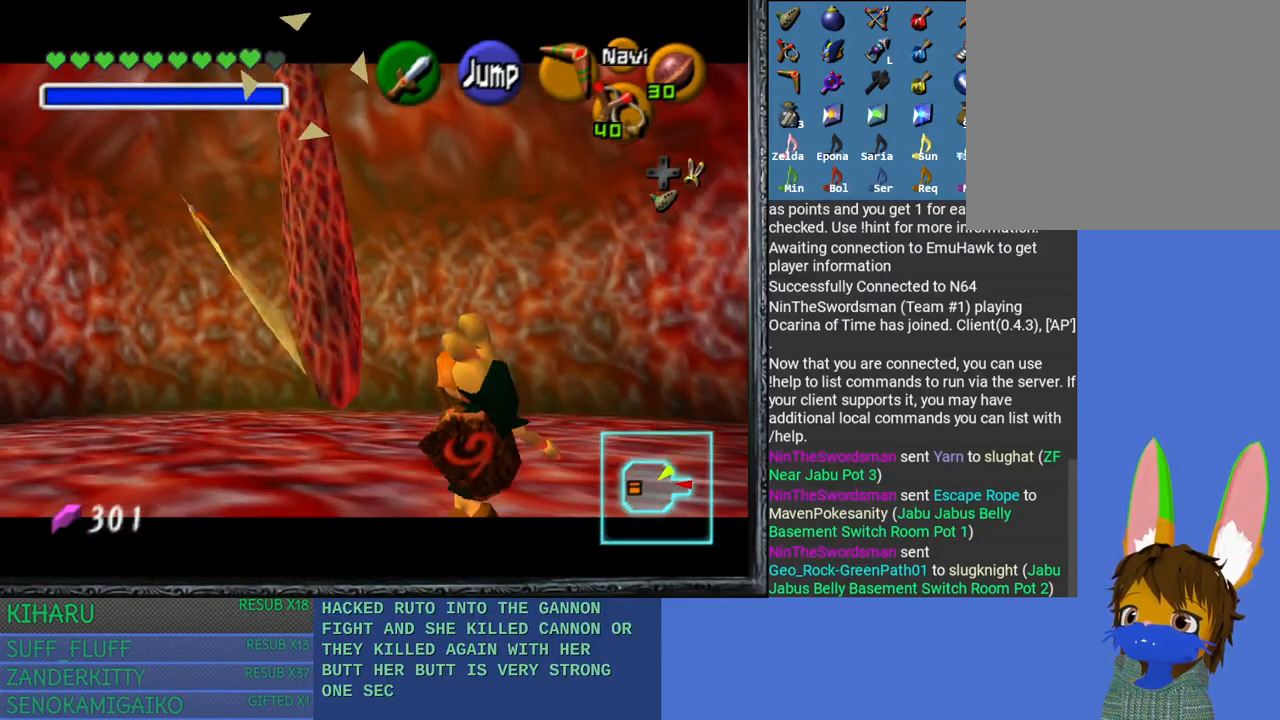
{"buttons": ["L2"], "left_stick": "up", "right_stick": "center", "events": [[450, "left_stick", "up"]]}
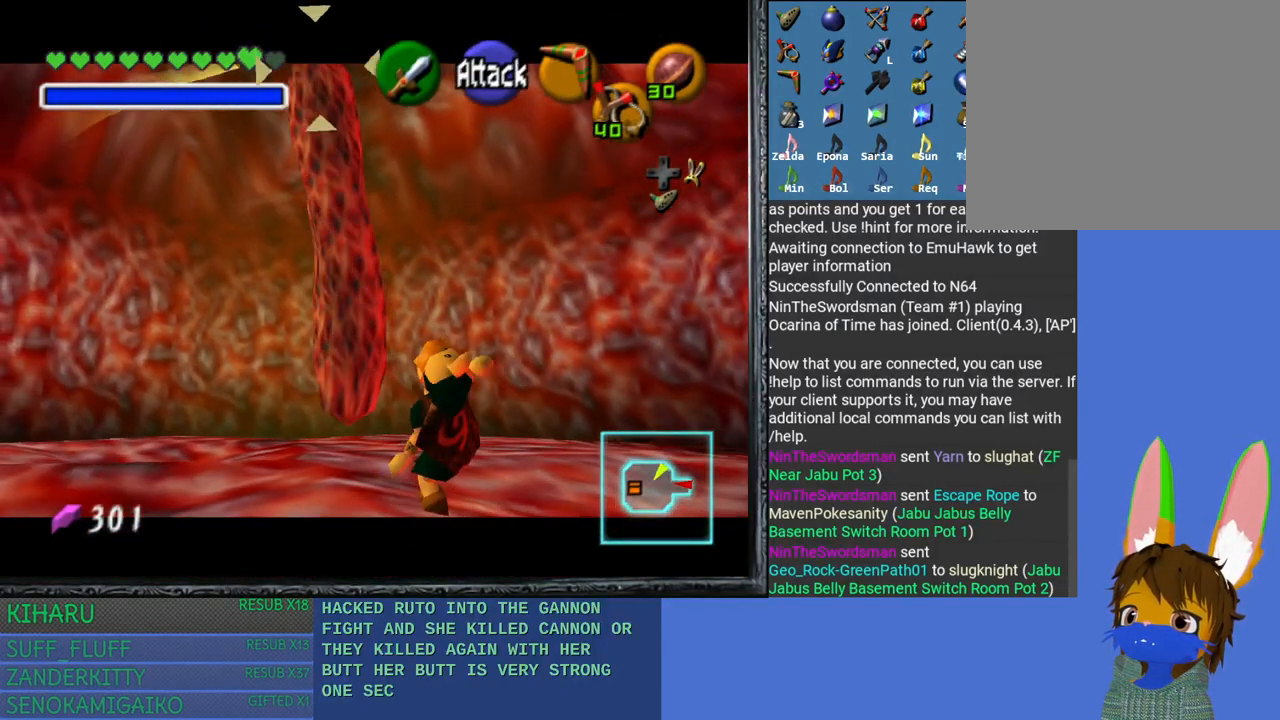
{"buttons": ["L2"], "left_stick": "up-right", "right_stick": "center", "events": [[467, "left_stick", "up-right"]]}
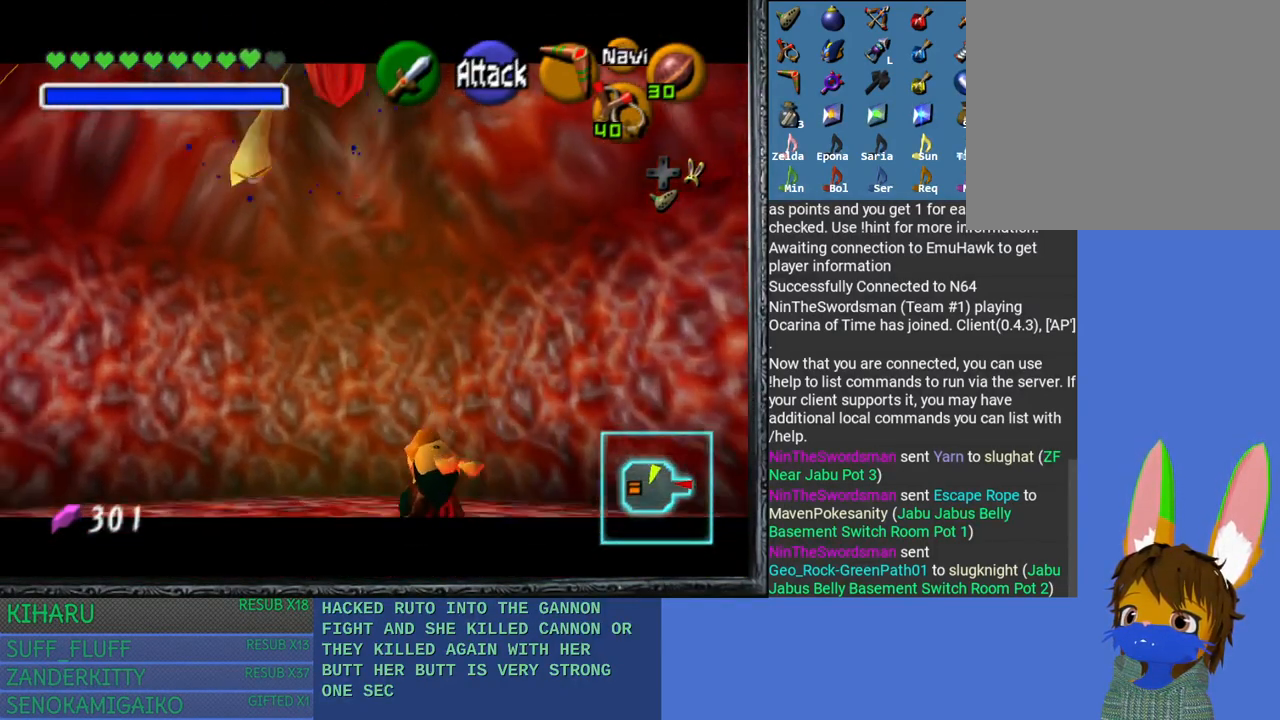
{"buttons": ["L2"], "left_stick": "up", "right_stick": "left", "events": [[117, "left_stick", "up"], [450, "right_stick", "left"]]}
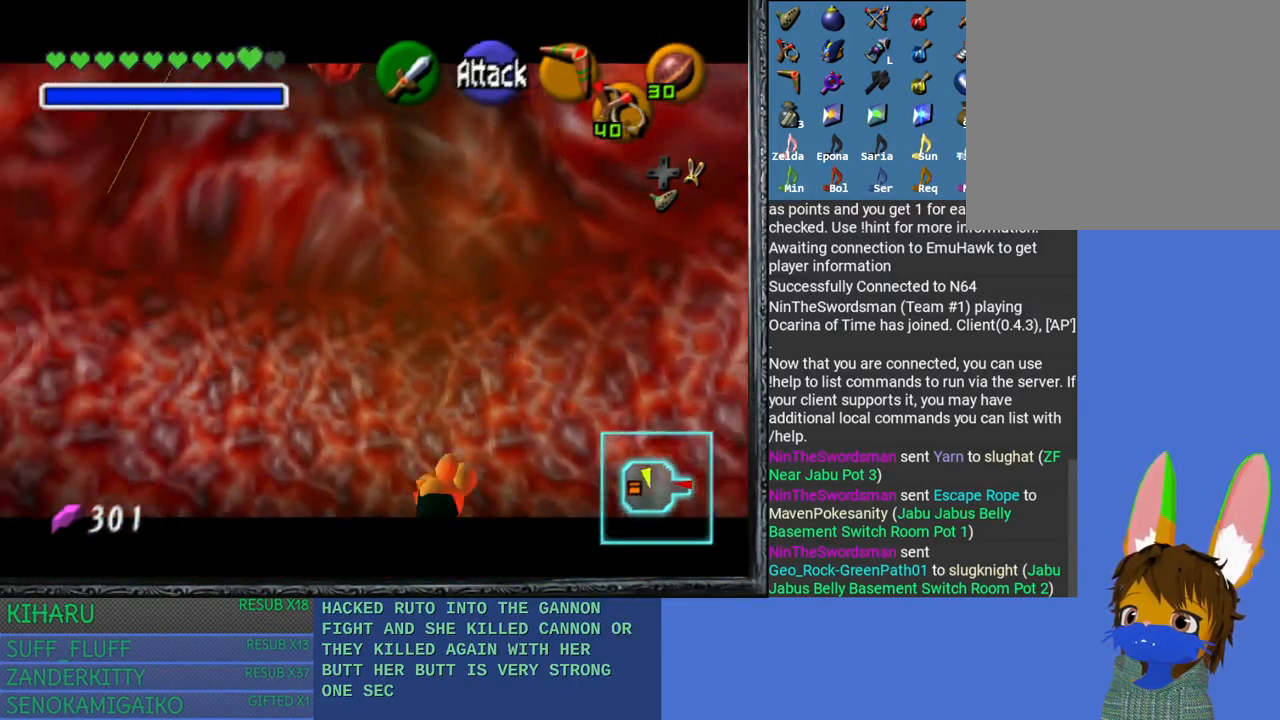
{"buttons": ["L2"], "left_stick": "up-right", "right_stick": "center", "events": [[17, "left_stick", "up-right"], [317, "right_stick", "center"]]}
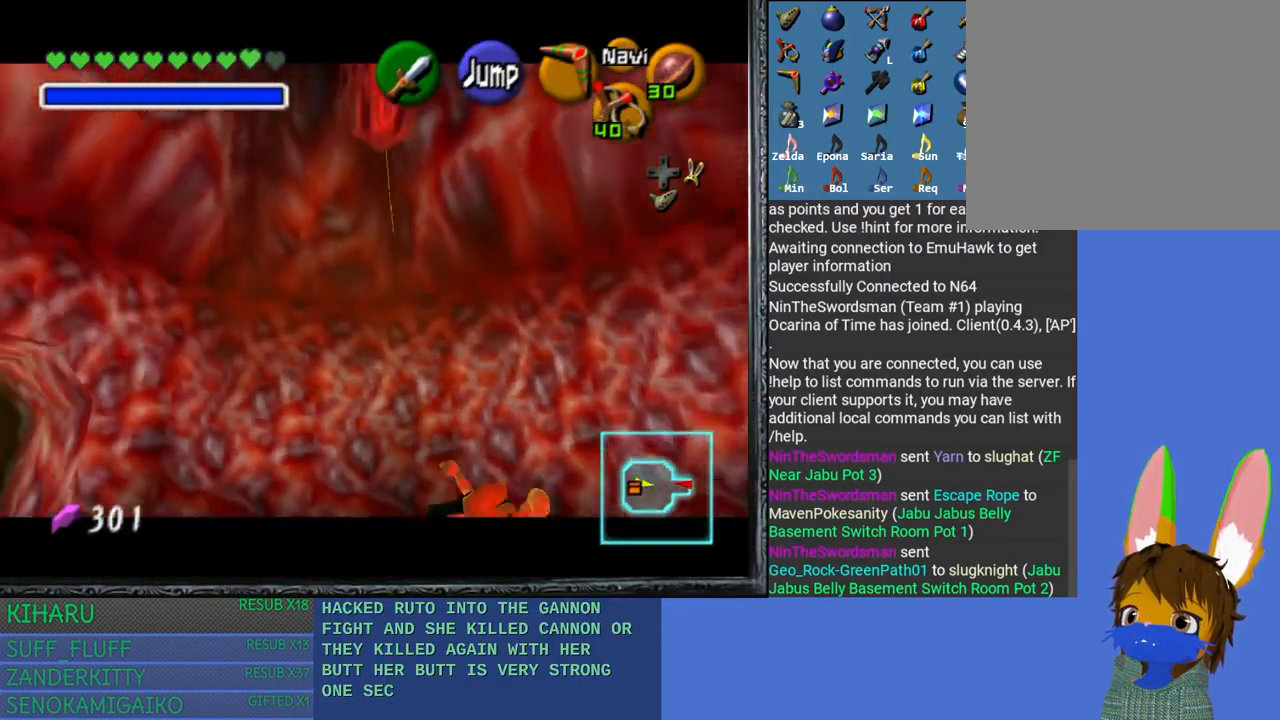
{"buttons": ["L2"], "left_stick": "right", "right_stick": "center", "events": [[417, "left_stick", "right"]]}
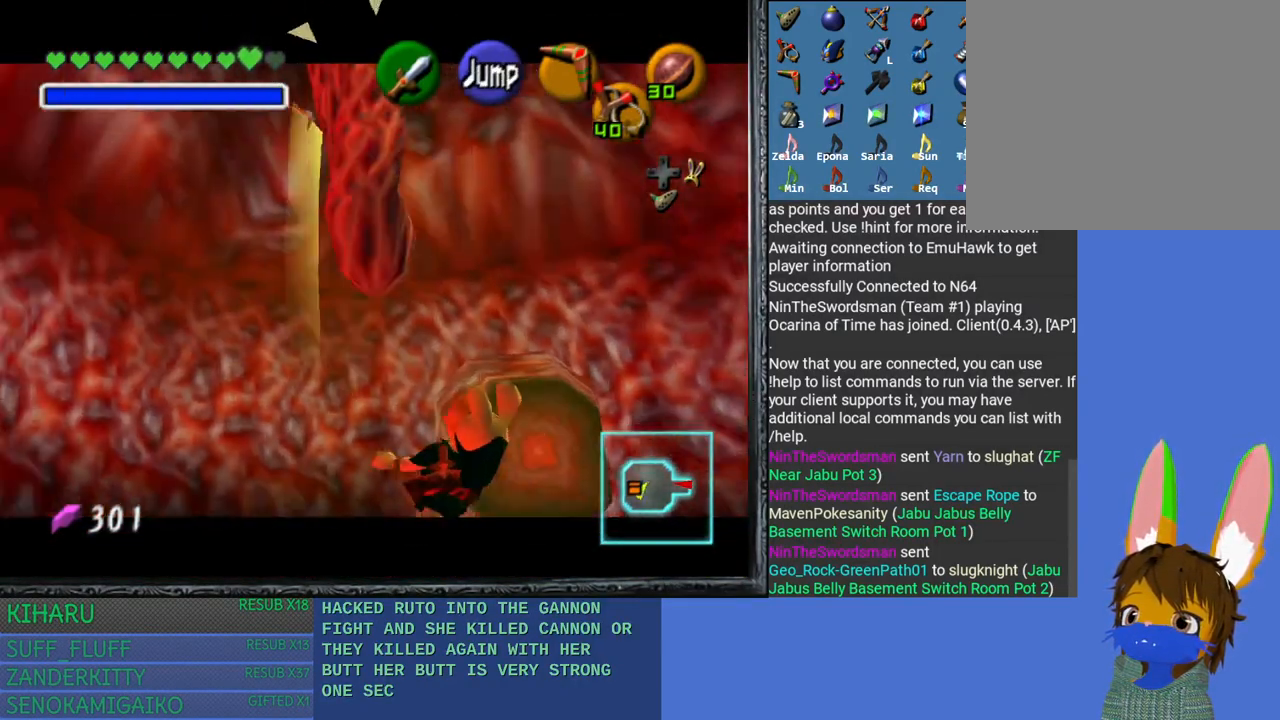
{"buttons": ["L2"], "left_stick": "right", "right_stick": "center", "events": []}
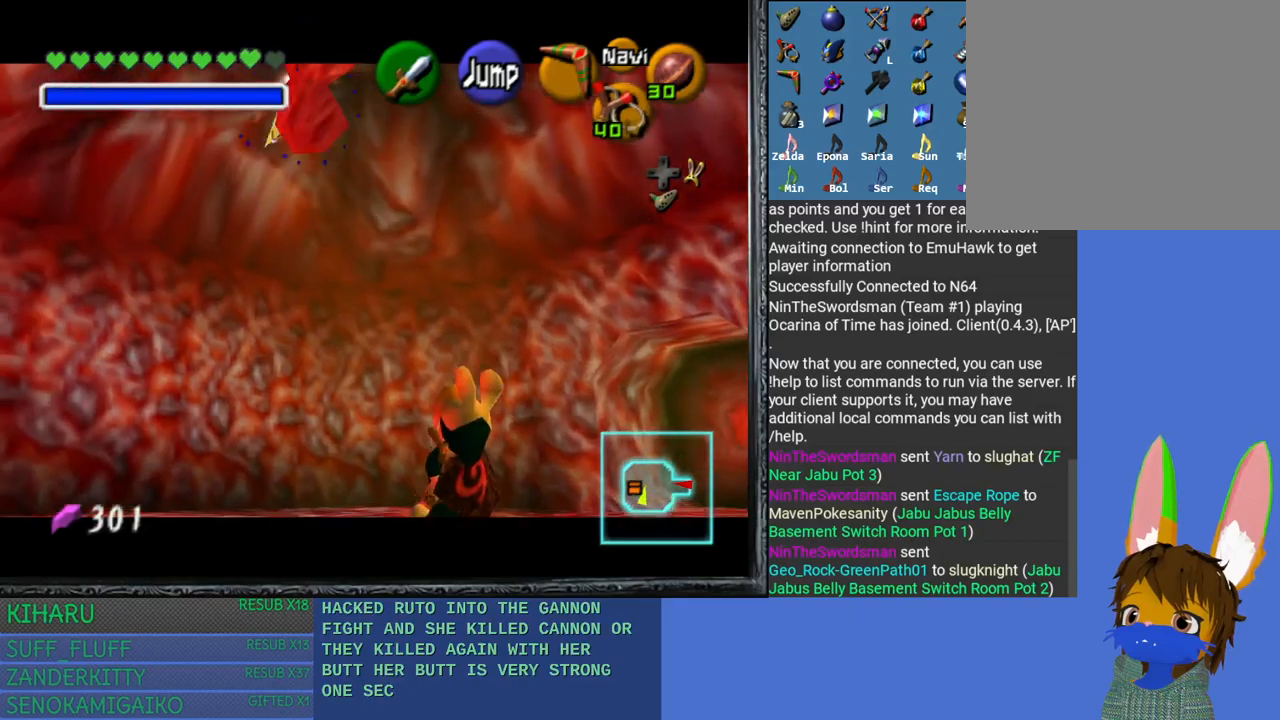
{"buttons": ["L2"], "left_stick": "up", "right_stick": "center", "events": [[133, "left_stick", "up-right"], [333, "left_stick", "up"]]}
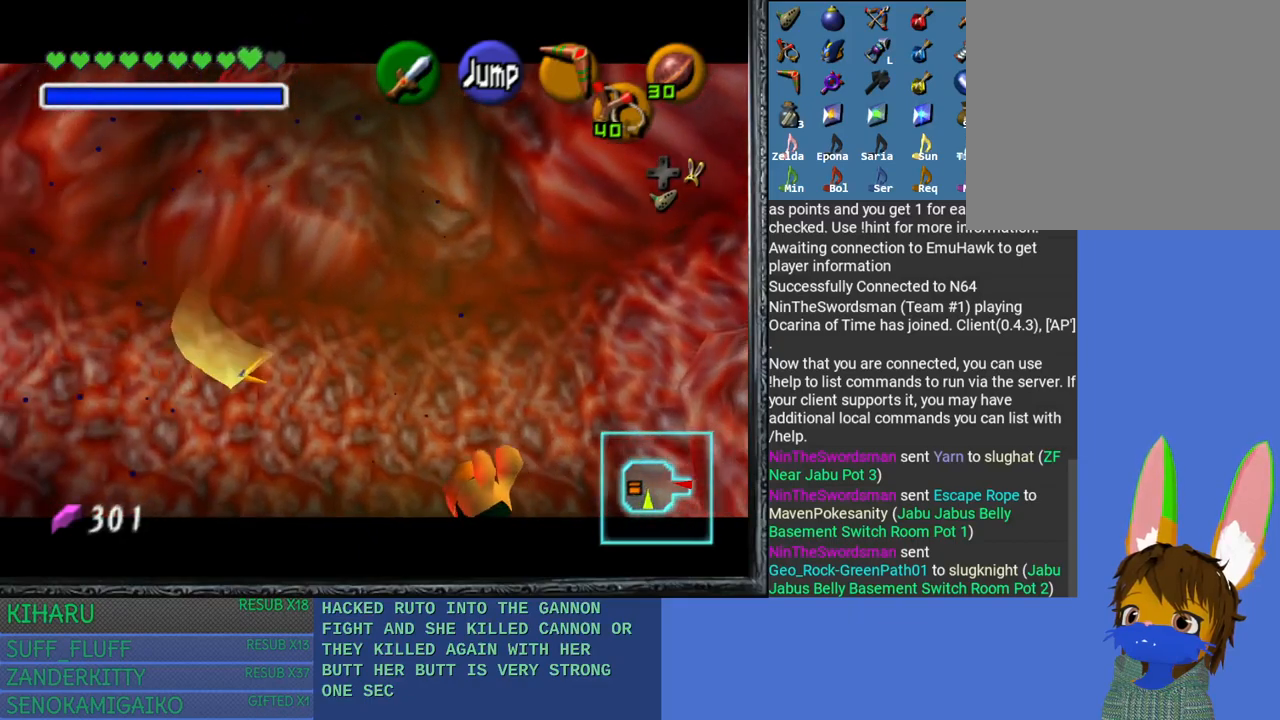
{"buttons": ["L2"], "left_stick": "up-right", "right_stick": "left", "events": [[100, "right_stick", "left"], [500, "left_stick", "up-right"]]}
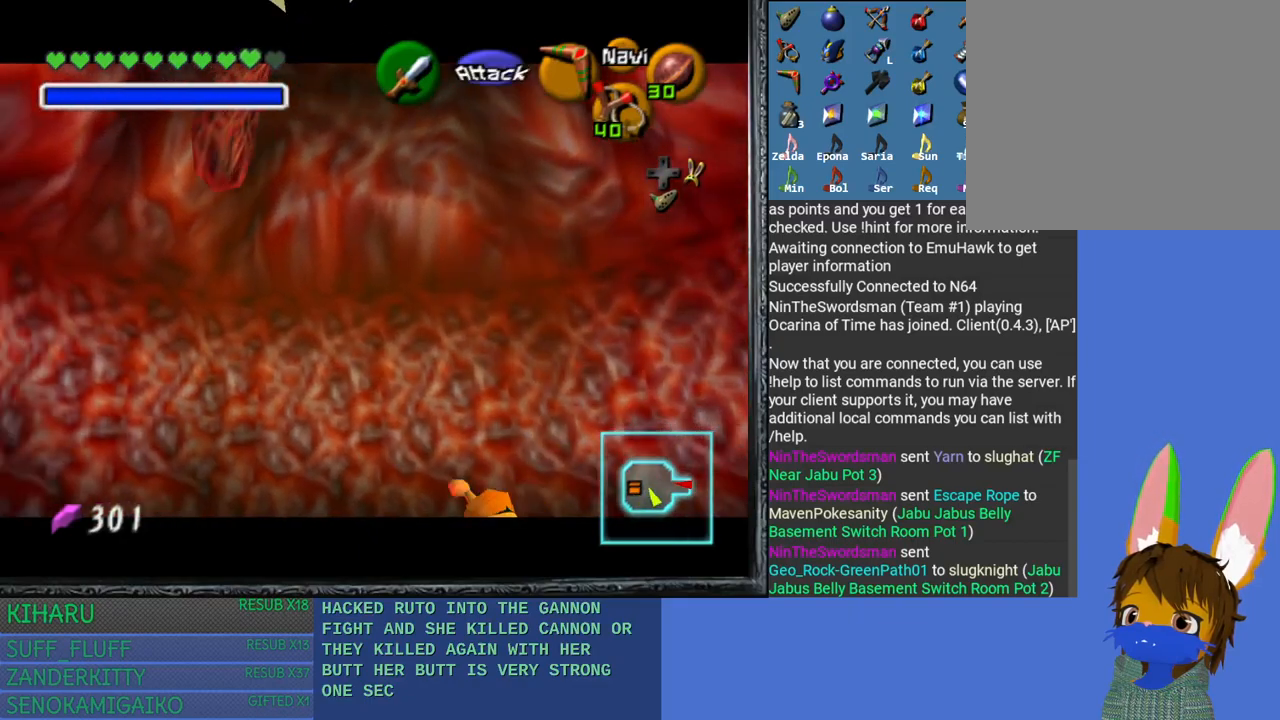
{"buttons": ["L2"], "left_stick": "up-right", "right_stick": "center", "events": [[117, "right_stick", "center"]]}
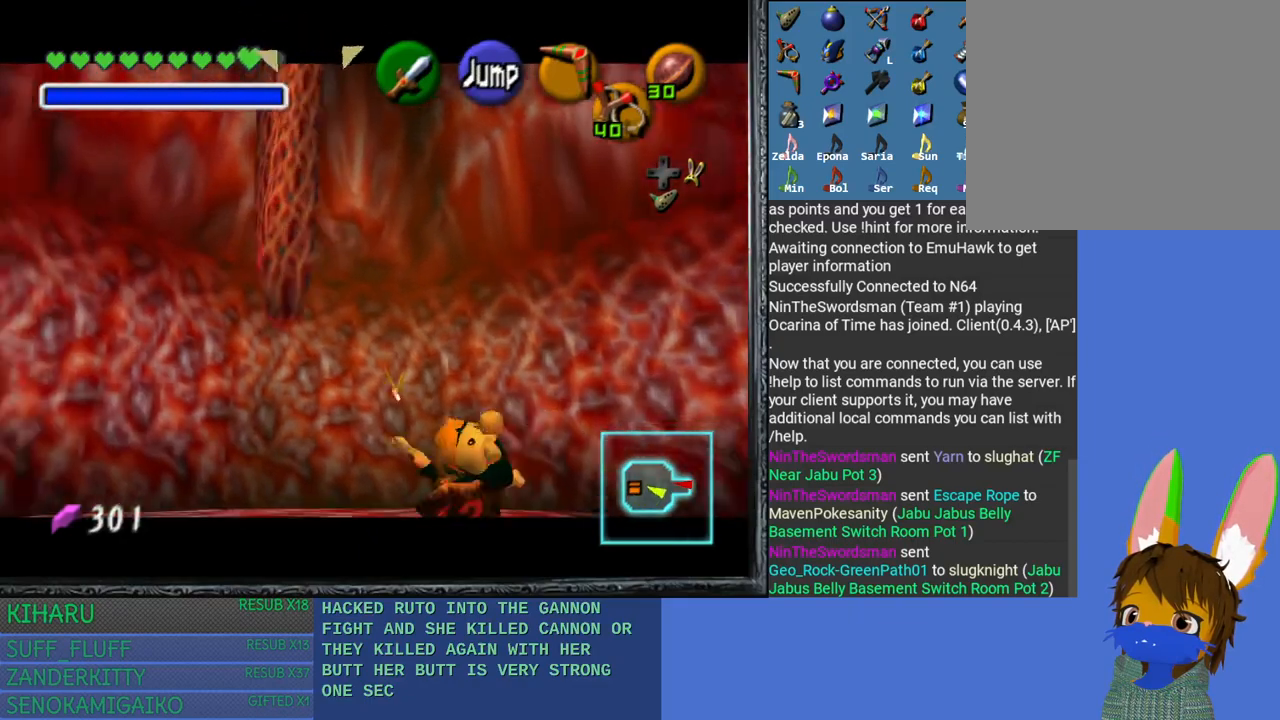
{"buttons": ["L2"], "left_stick": "up-right", "right_stick": "center", "events": []}
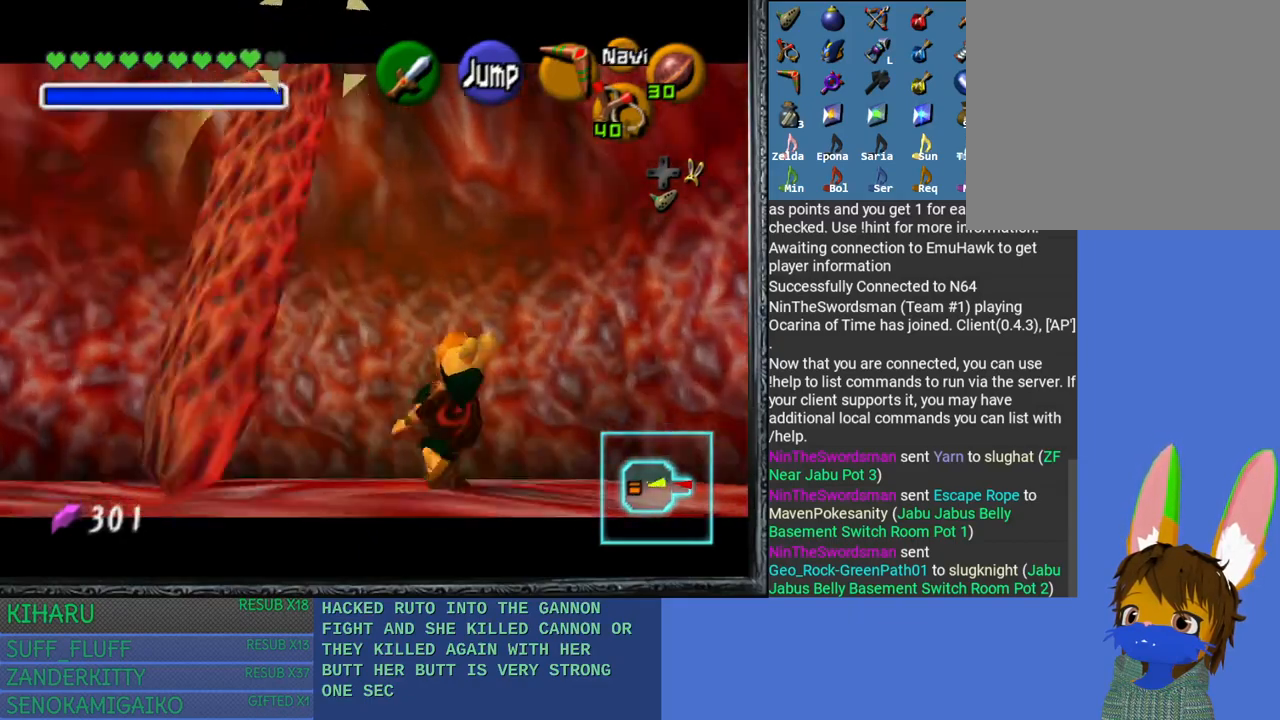
{"buttons": ["L2"], "left_stick": "up-right", "right_stick": "center", "events": []}
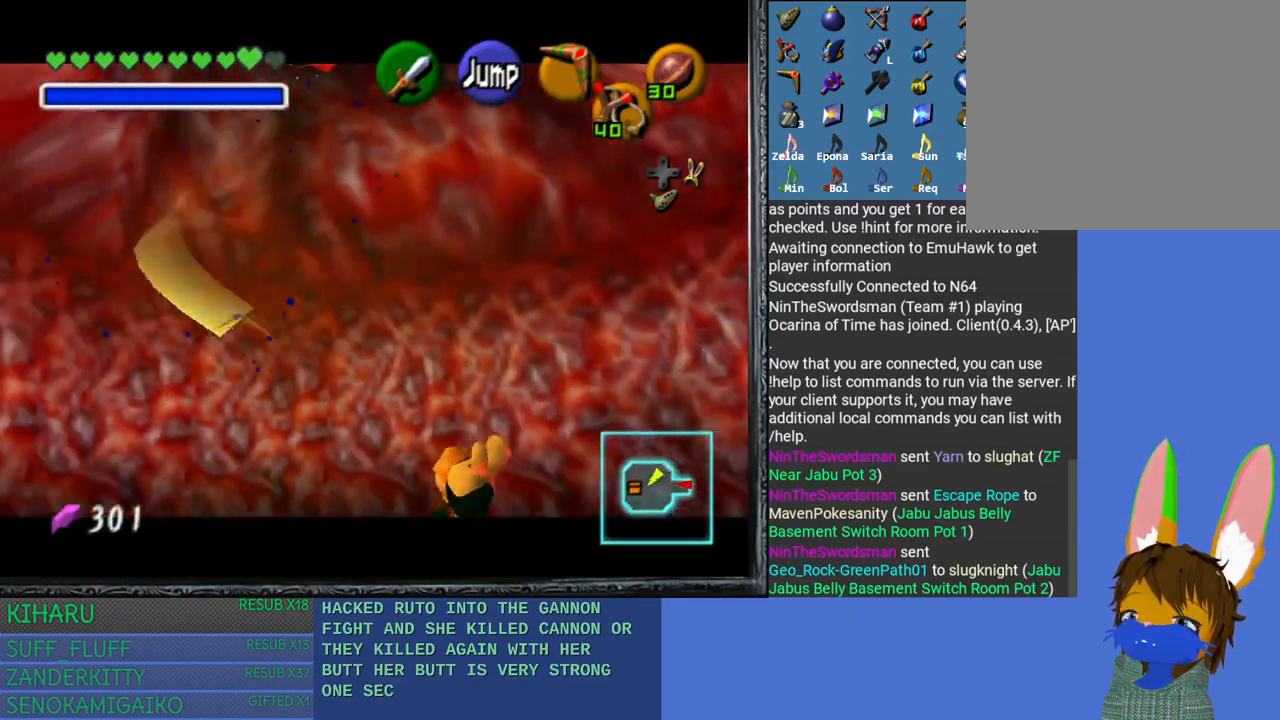
{"buttons": ["L2"], "left_stick": "up-right", "right_stick": "left", "events": [[167, "left_stick", "up"], [433, "right_stick", "left"], [450, "left_stick", "up-right"]]}
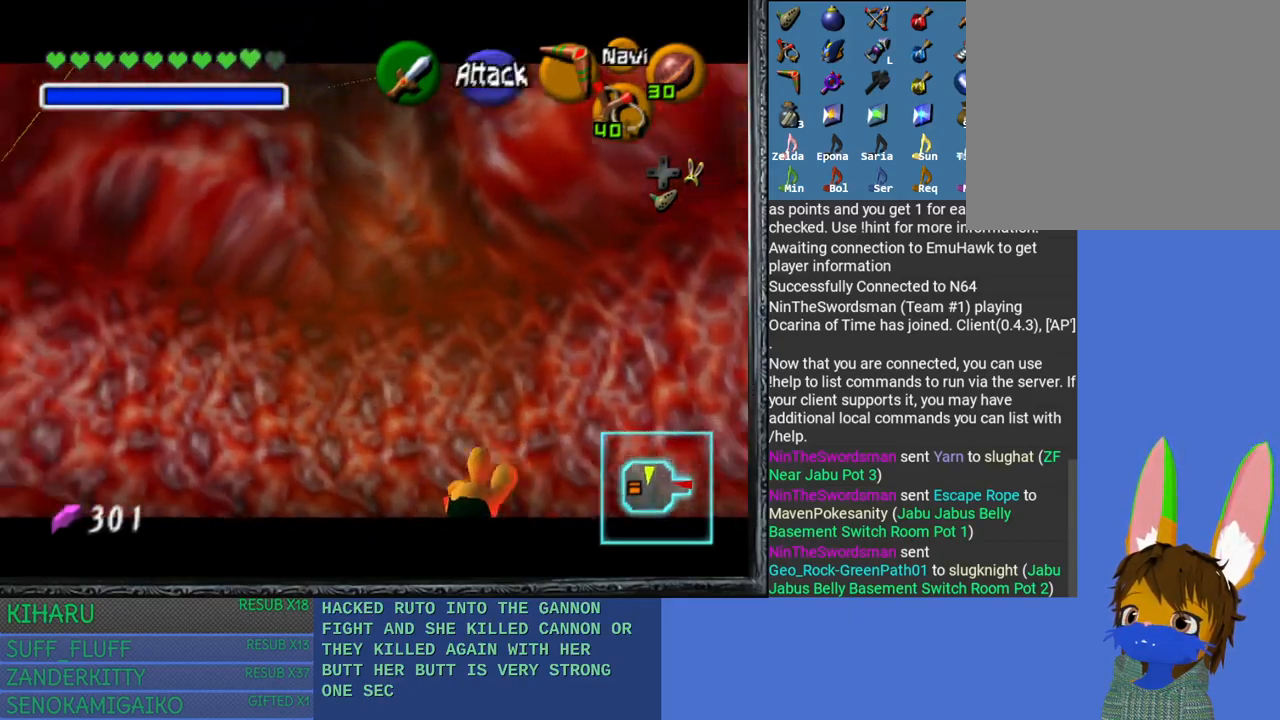
{"buttons": ["L2"], "left_stick": "up-right", "right_stick": "center", "events": [[183, "right_stick", "center"]]}
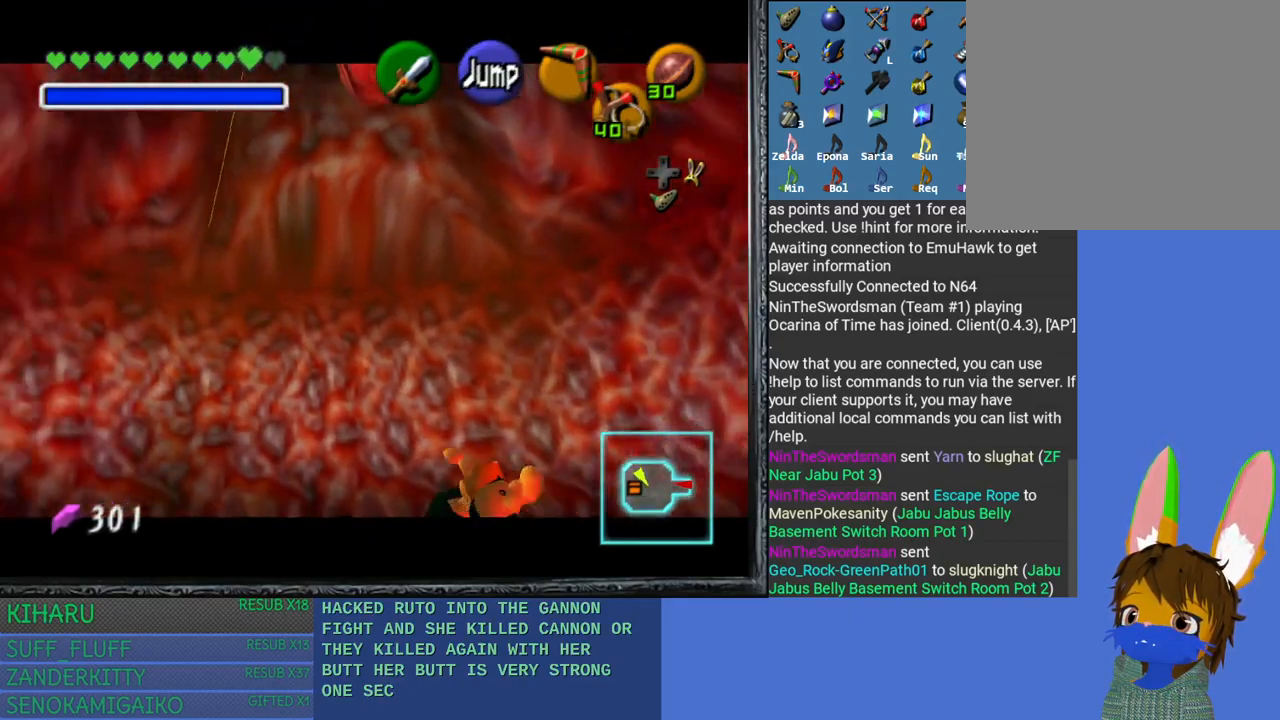
{"buttons": ["L2"], "left_stick": "up-right", "right_stick": "center", "events": []}
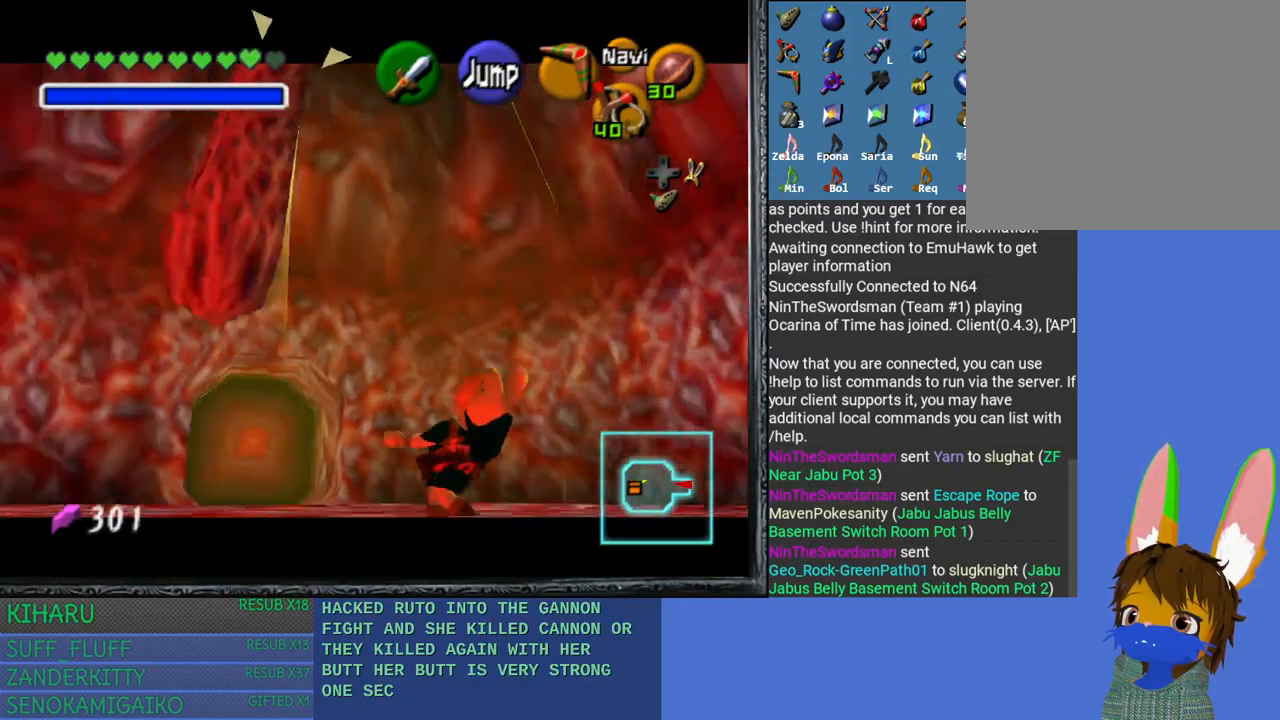
{"buttons": ["L2"], "left_stick": "up-right", "right_stick": "center", "events": []}
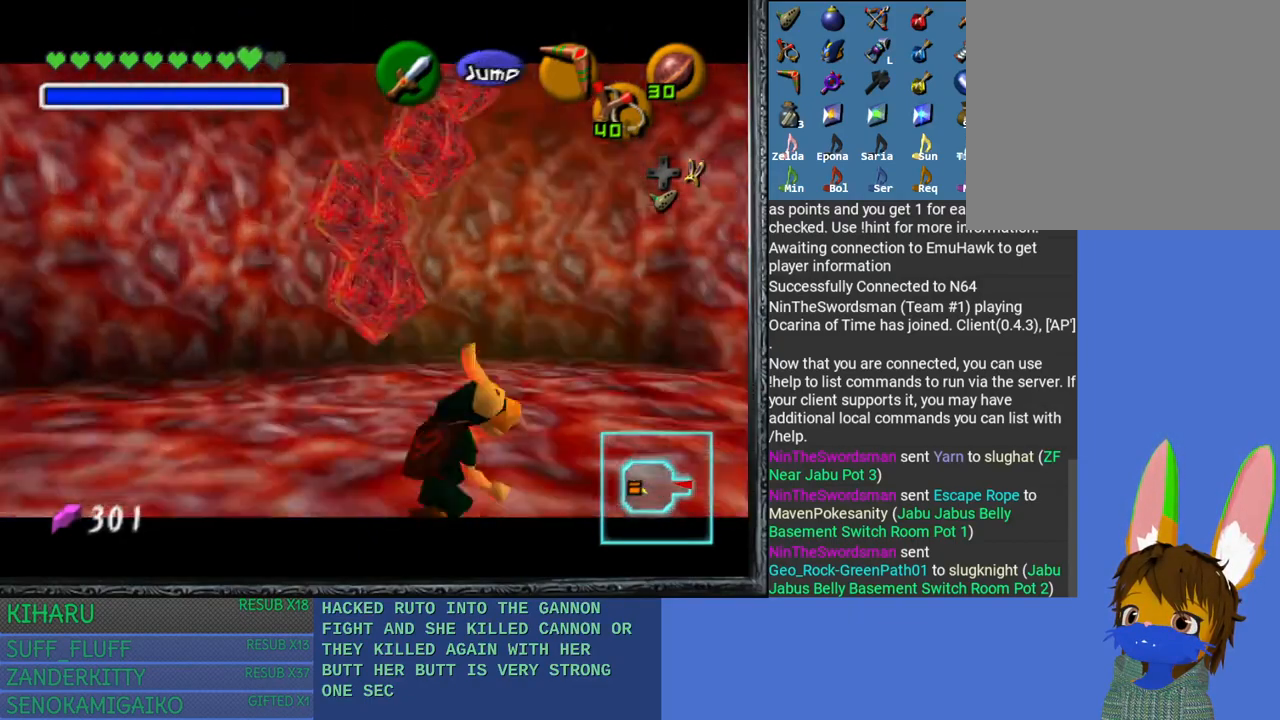
{"buttons": [], "left_stick": "center", "right_stick": "center", "events": [[150, "L2", "up"], [217, "left_stick", "center"]]}
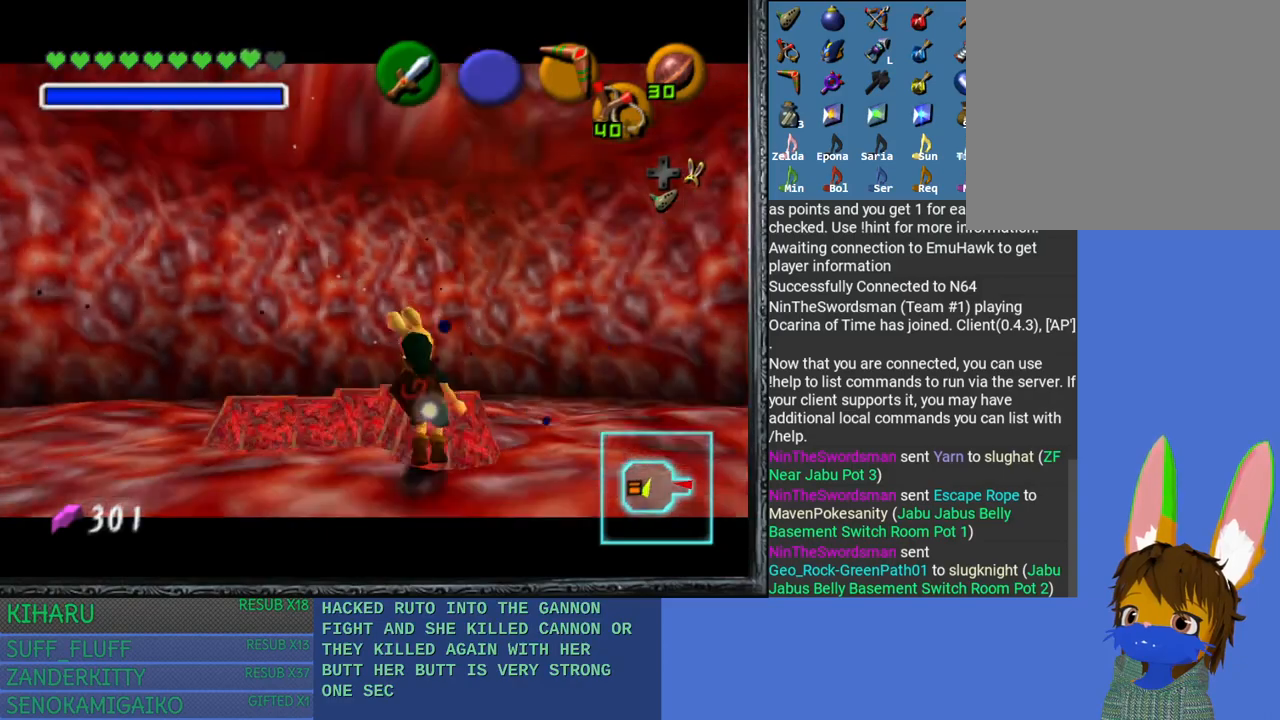
{"buttons": [], "left_stick": "up-right", "right_stick": "center", "events": [[50, "left_stick", "right"], [300, "left_stick", "up-right"]]}
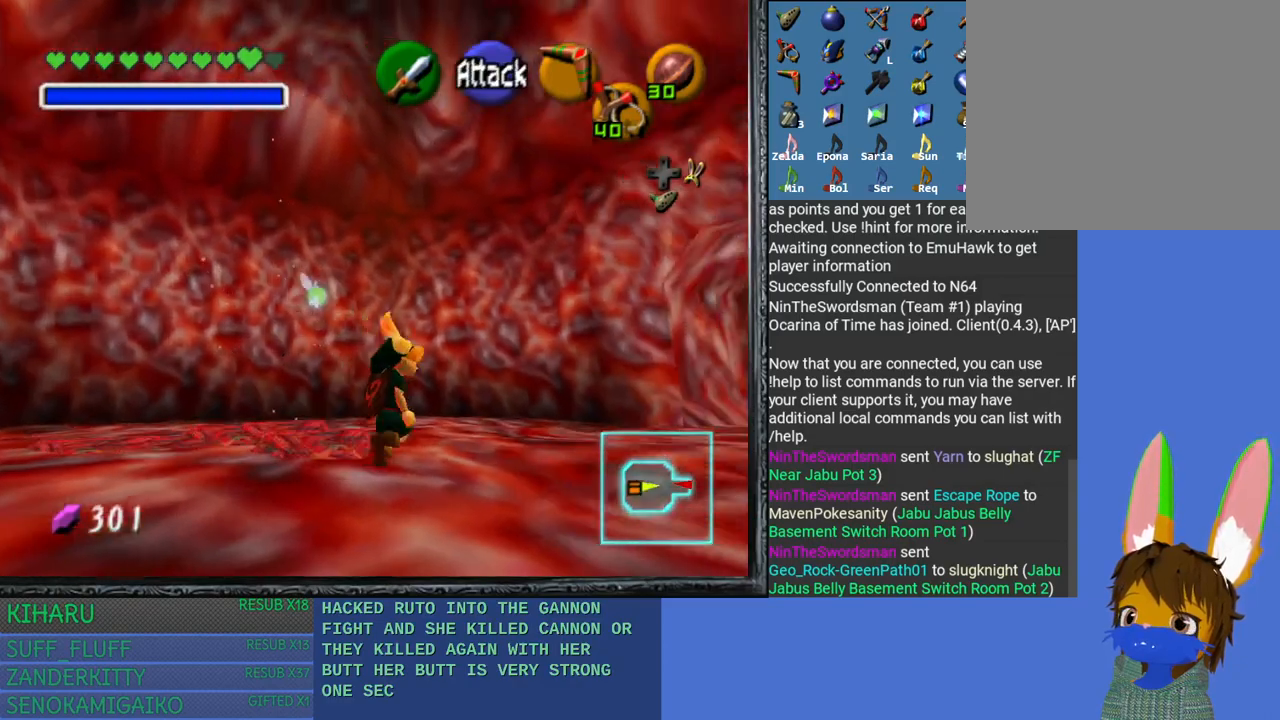
{"buttons": [], "left_stick": "up-right", "right_stick": "center", "events": []}
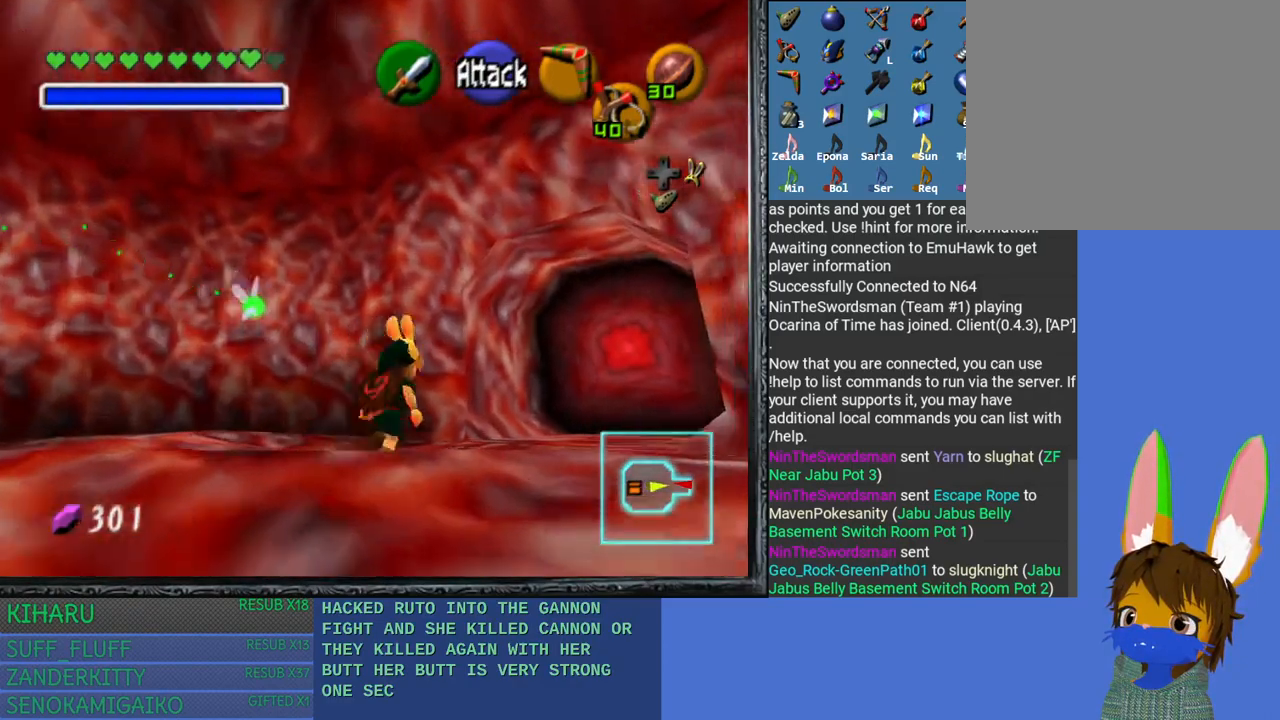
{"buttons": [], "left_stick": "up-right", "right_stick": "center", "events": []}